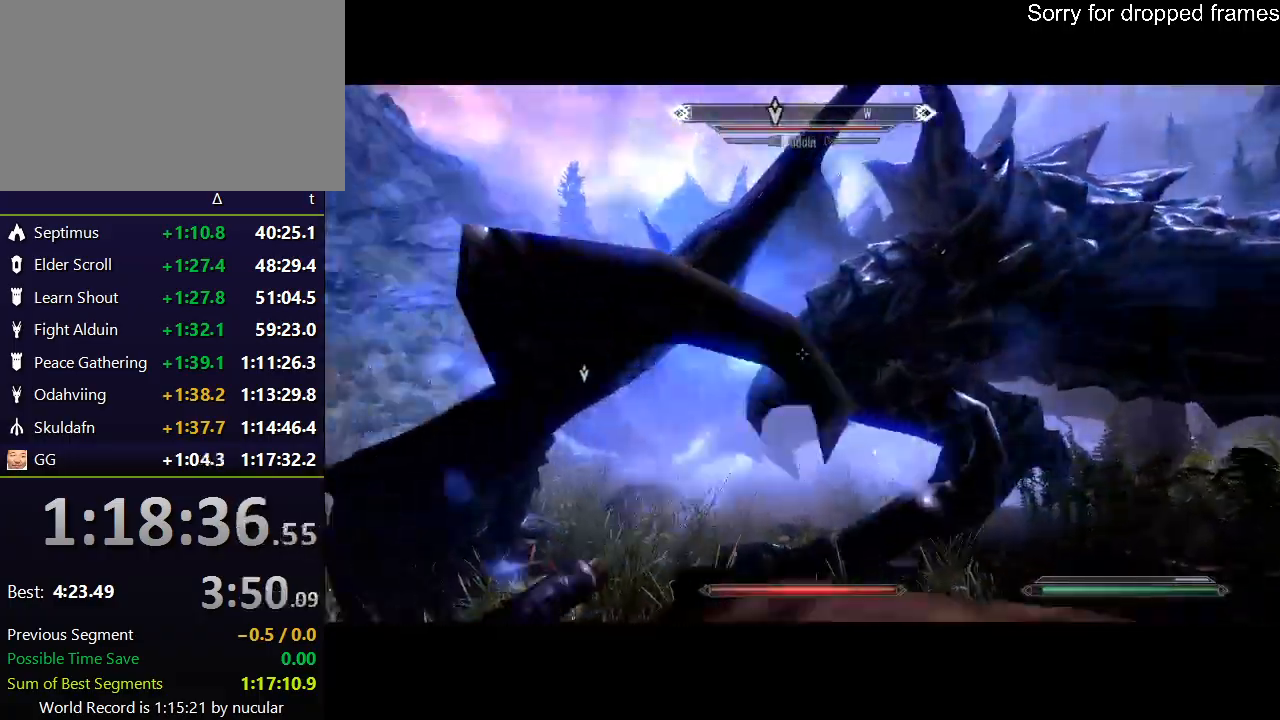
Gameplay with keyboard and mouse; each line is a JSON object with the keys and mouse buttons held at the frame after it. "events" lists presses ("down") and releases ("up") of "1", "2", "3", "4", "5", "a", "alt", "c", "ctrl", "d", "e", "f", "q", "r", "s", "shift", "space", "tab", "v", "w", "x", "z", "mouse_left", "mouse_middle", "mouse_right", "mouse_wheel_up" and "mouse_wheel_down" between this image and that frame as [ms after this image, input, new state], when the widget could be followed in between. "mouse_left", "mouse_middle", "mouse_right", "mouse_wheel_up", "mouse_wheel_down" = the "left", "middle", "right", "wheel_up", "wheel_down" buttons of the "mouse" list. No other keys are recorded. Not read: mouse_move.
{"keys": [], "mouse": ["left"], "events": [[100, "mouse_left", "up"], [200, "d", "down"], [200, "mouse_left", "down"], [233, "mouse_left", "up"], [233, "w", "up"], [333, "mouse_left", "down"], [433, "mouse_left", "up"], [467, "d", "up"], [467, "mouse_left", "down"]]}
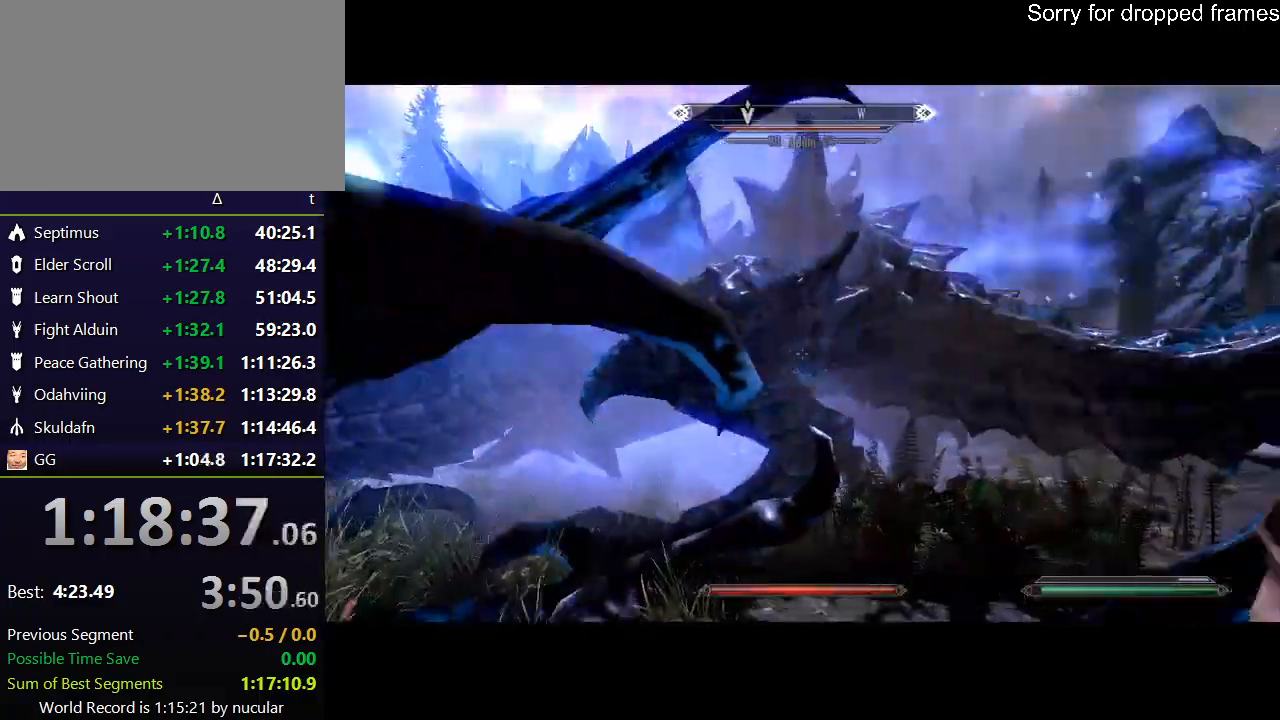
{"keys": ["w"], "mouse": [], "events": [[34, "mouse_left", "up"], [167, "mouse_left", "down"], [200, "d", "down"], [200, "mouse_left", "up"], [200, "w", "down"], [301, "mouse_left", "down"], [334, "mouse_left", "up"], [434, "d", "up"], [434, "mouse_left", "down"], [501, "mouse_left", "up"]]}
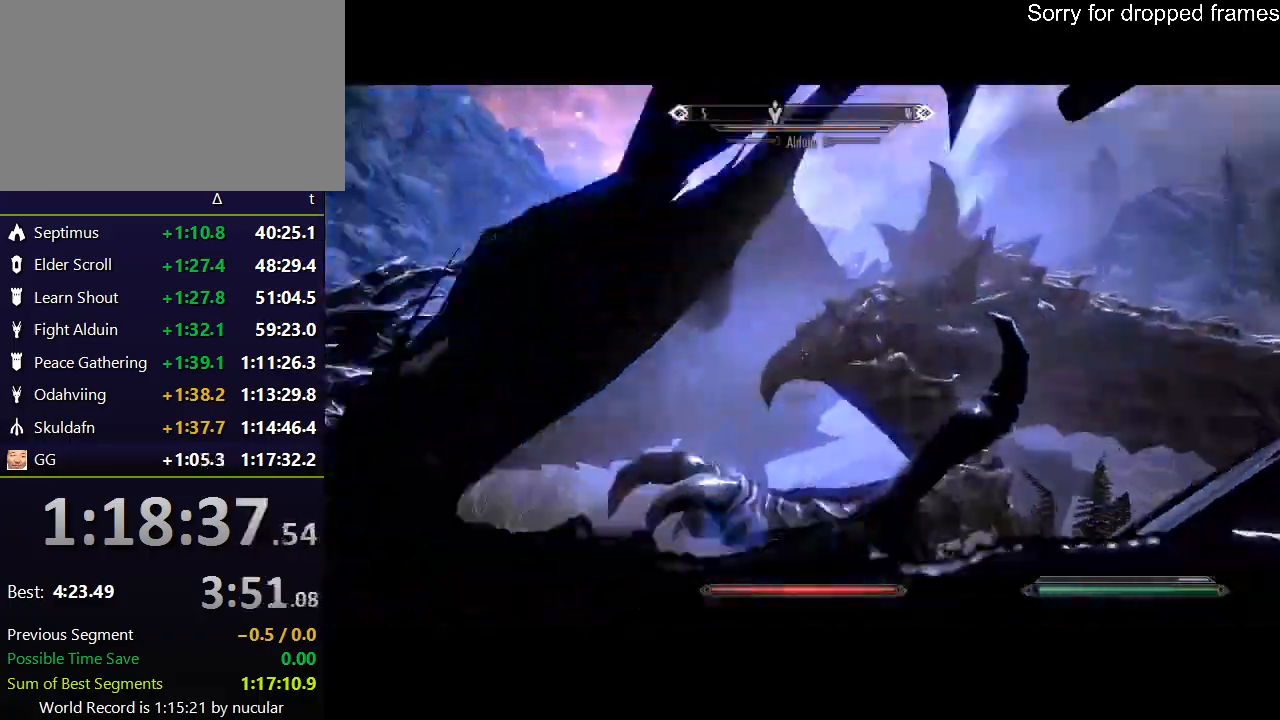
{"keys": ["d", "w"], "mouse": [], "events": [[66, "mouse_left", "down"], [133, "d", "down"], [167, "mouse_left", "up"], [267, "mouse_left", "down"], [300, "mouse_left", "up"], [400, "mouse_left", "down"], [500, "mouse_left", "up"]]}
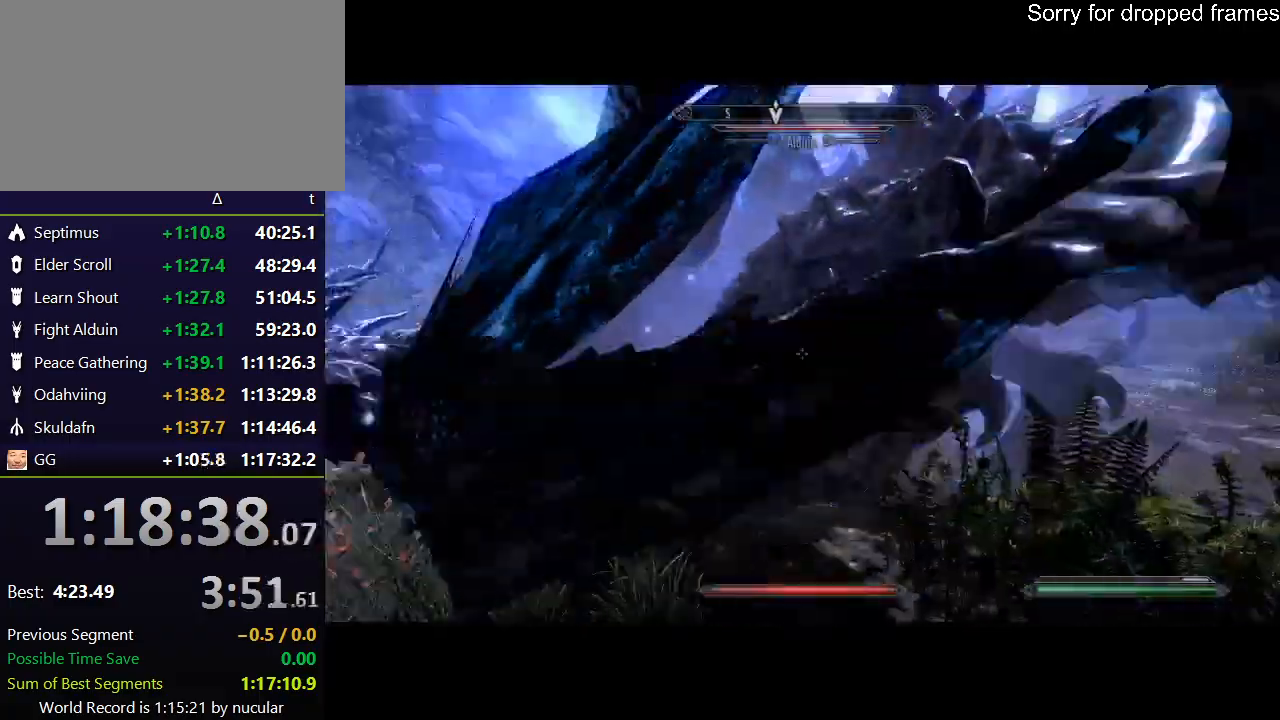
{"keys": ["d", "w"], "mouse": [], "events": [[100, "mouse_left", "down"], [134, "mouse_left", "up"]]}
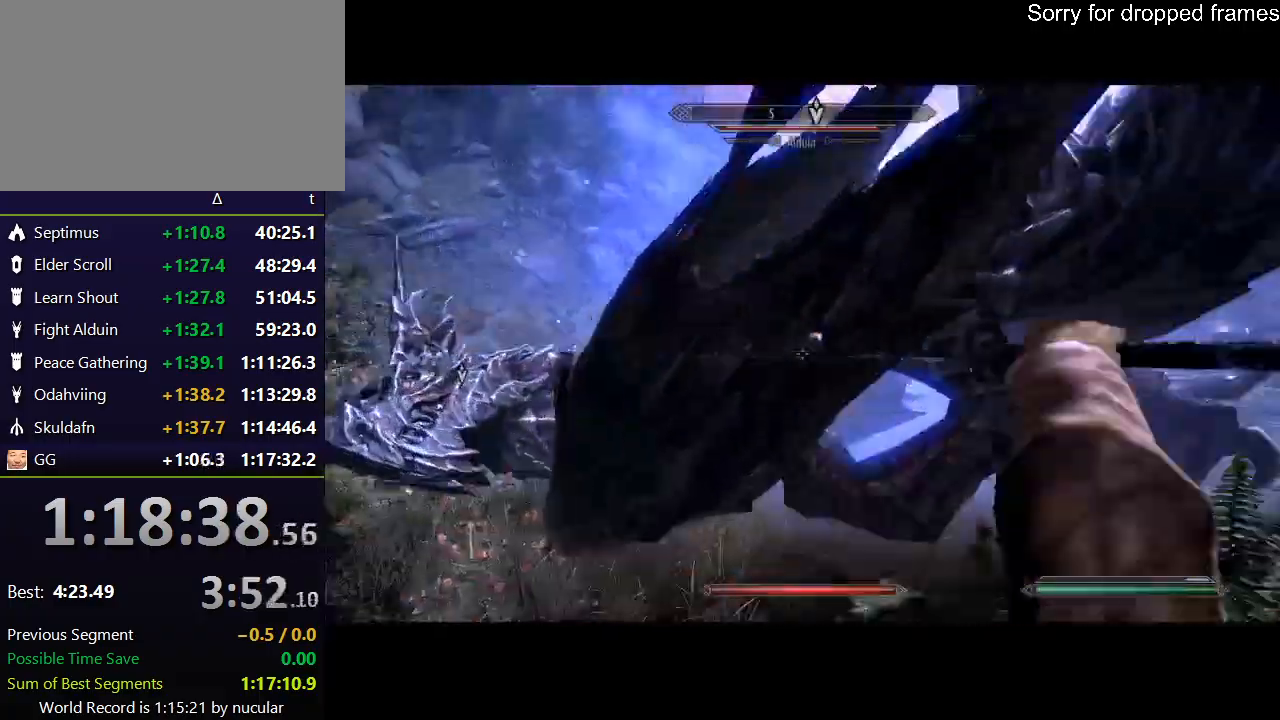
{"keys": [], "mouse": [], "events": [[267, "d", "up"], [300, "w", "up"]]}
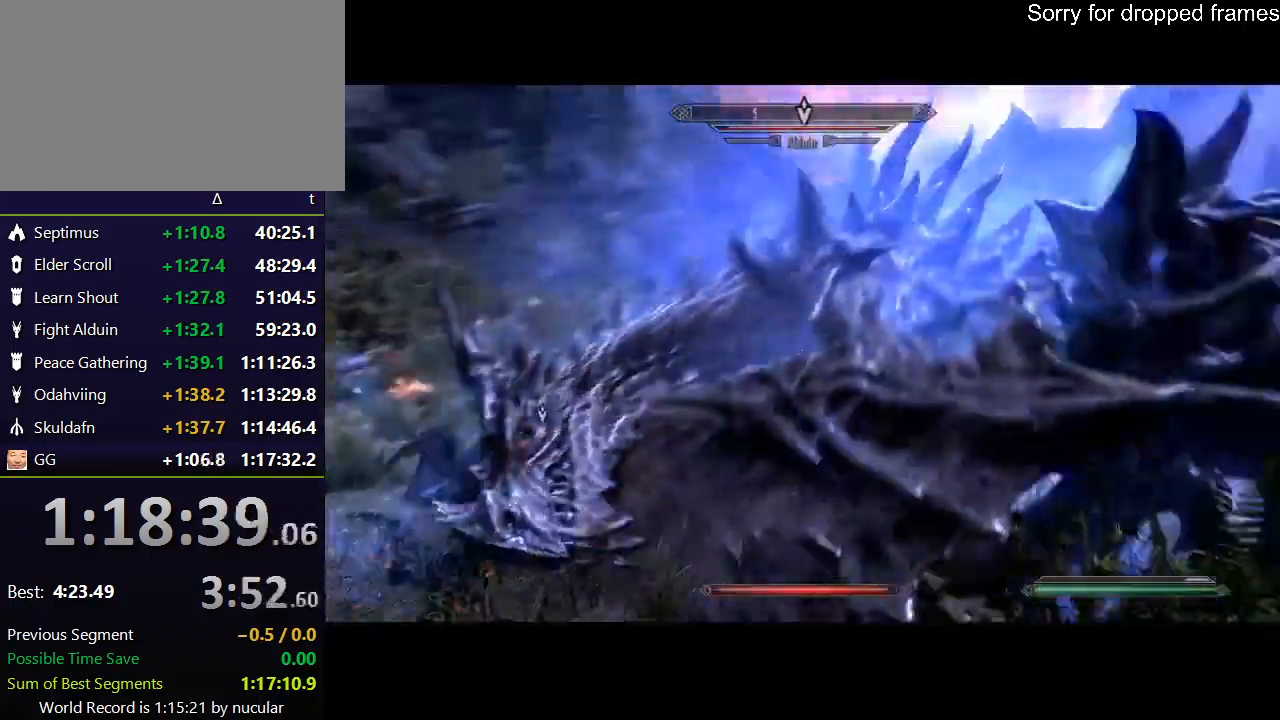
{"keys": ["alt", "w"], "mouse": [], "events": [[34, "w", "down"], [234, "alt", "down"], [301, "alt", "up"], [367, "alt", "down"], [467, "alt", "up"], [501, "alt", "down"]]}
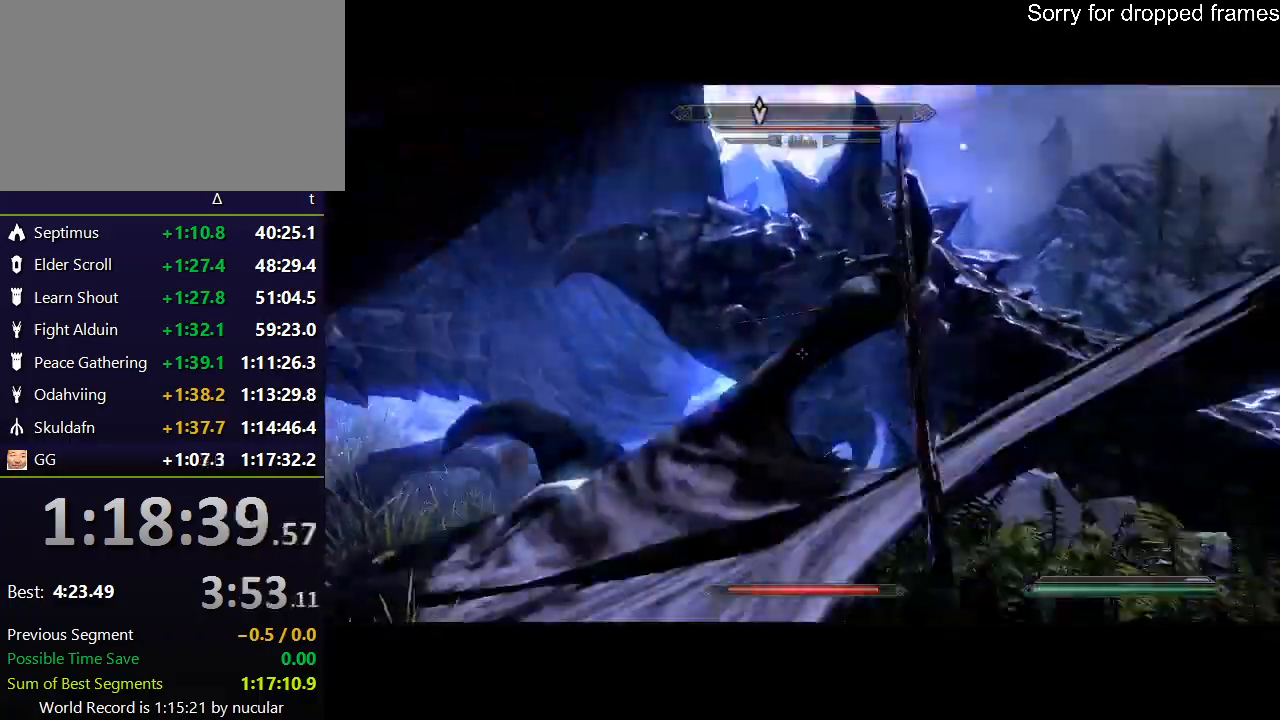
{"keys": [], "mouse": [], "events": [[100, "alt", "up"], [133, "alt", "down"], [233, "alt", "up"], [267, "alt", "down"], [367, "alt", "up"], [500, "w", "up"]]}
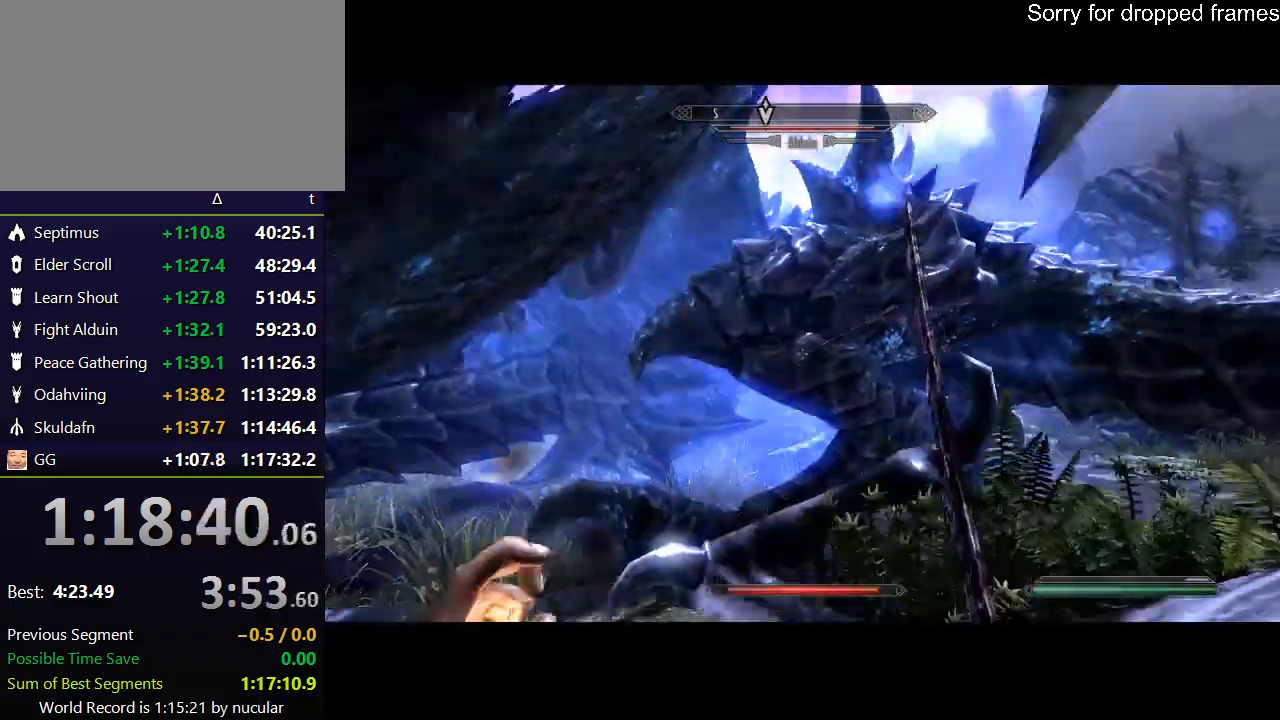
{"keys": ["s"], "mouse": [], "events": [[301, "s", "down"]]}
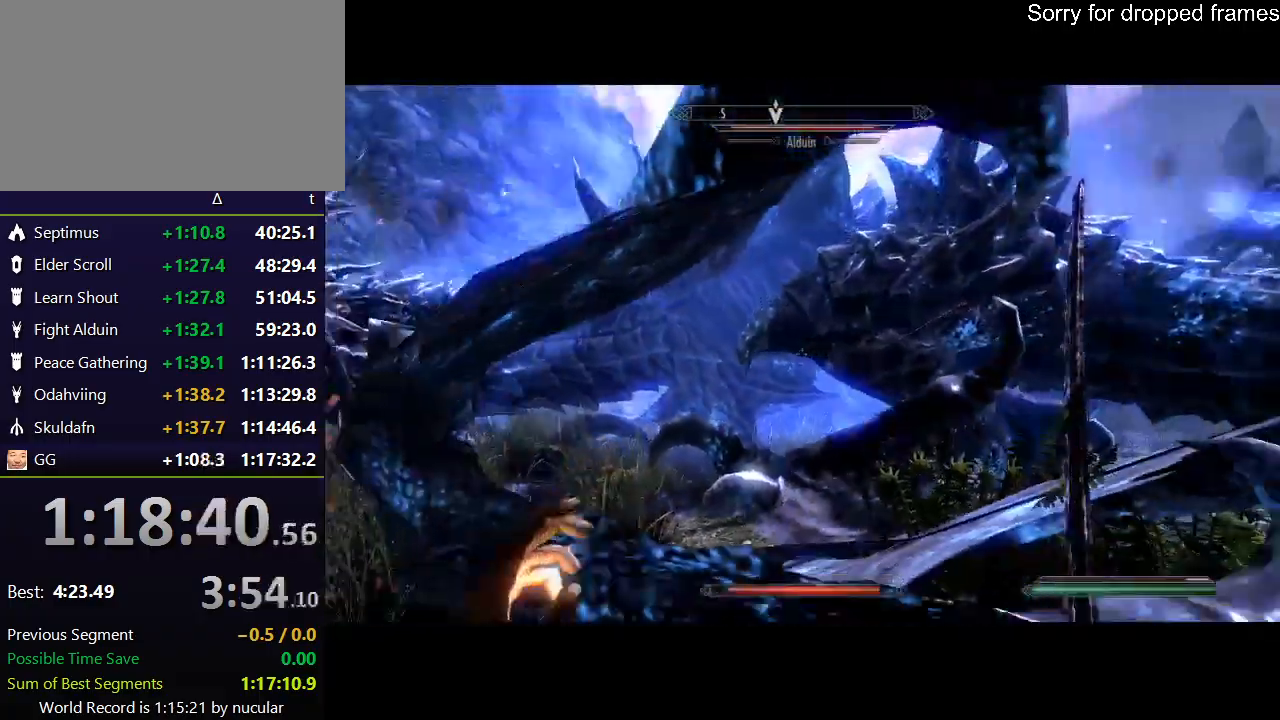
{"keys": ["alt"], "mouse": [], "events": [[233, "s", "up"], [300, "alt", "down"]]}
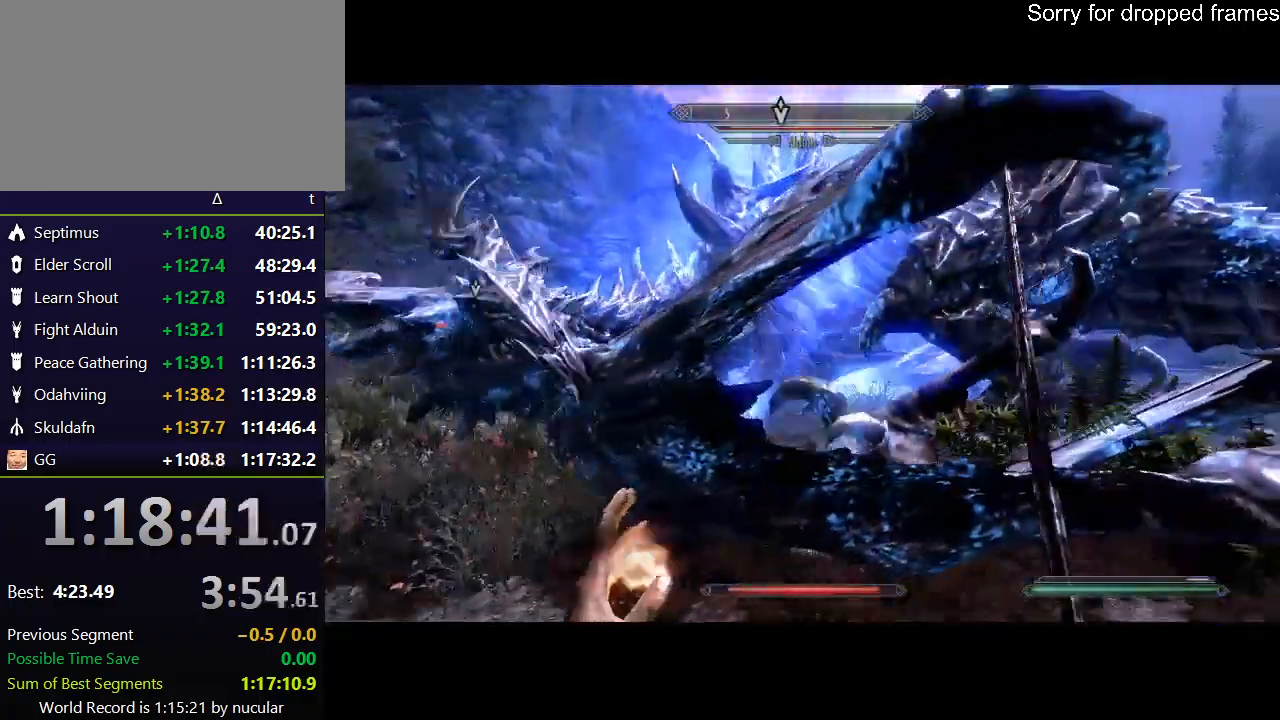
{"keys": ["alt", "d", "w"], "mouse": [], "events": [[134, "w", "down"], [334, "d", "down"]]}
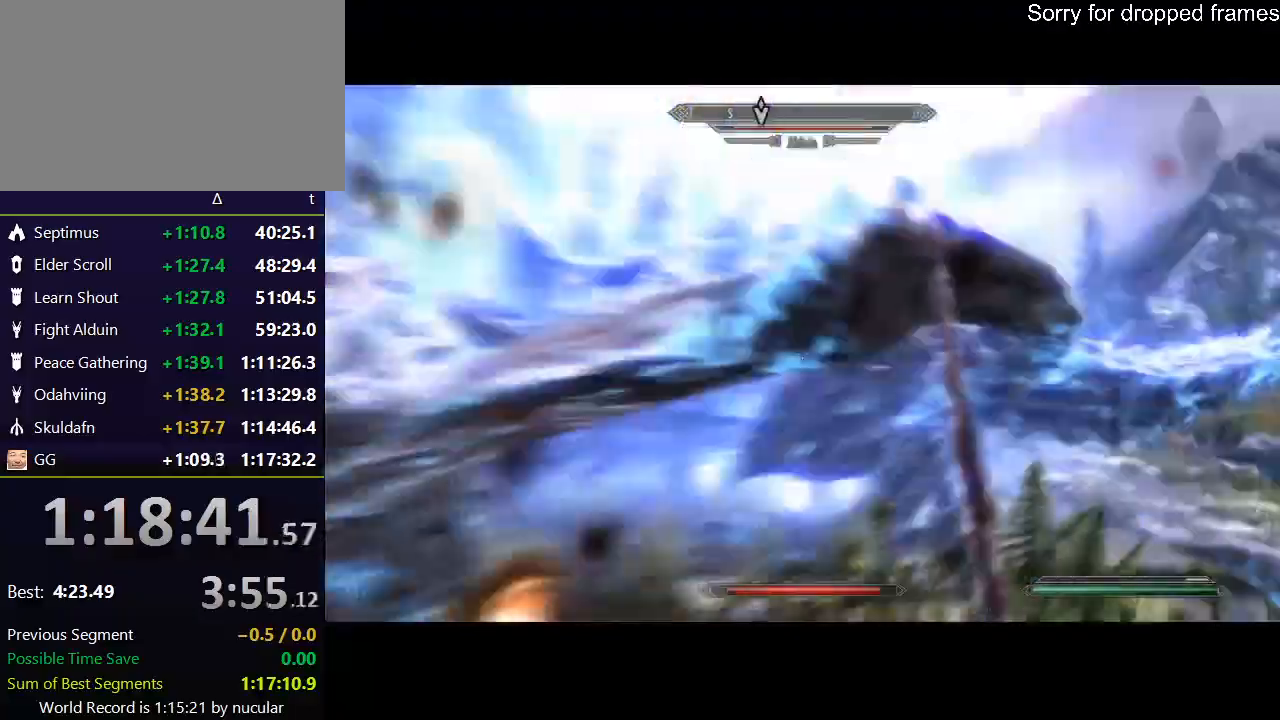
{"keys": ["alt", "w"], "mouse": [], "events": [[233, "alt", "up"], [300, "d", "up"], [333, "alt", "down"]]}
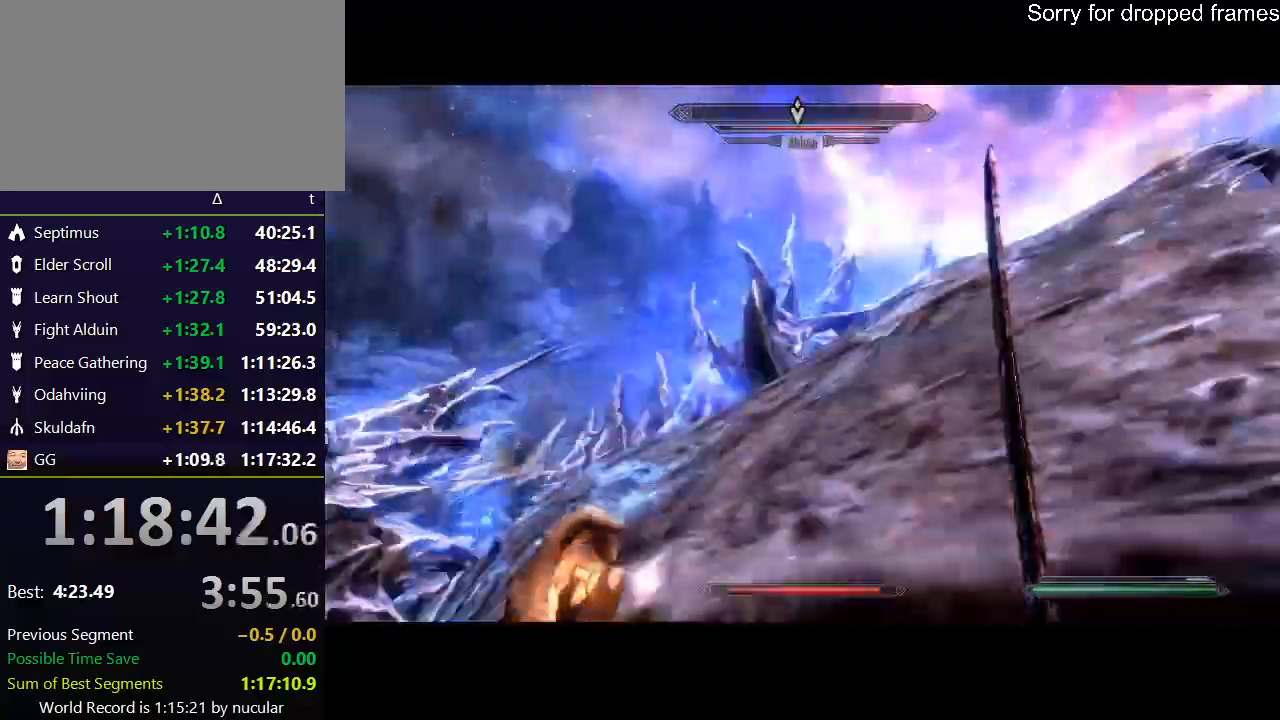
{"keys": ["alt", "d", "w"], "mouse": [], "events": [[67, "d", "down"], [200, "alt", "up"], [267, "alt", "down"], [367, "alt", "up"], [434, "alt", "down"]]}
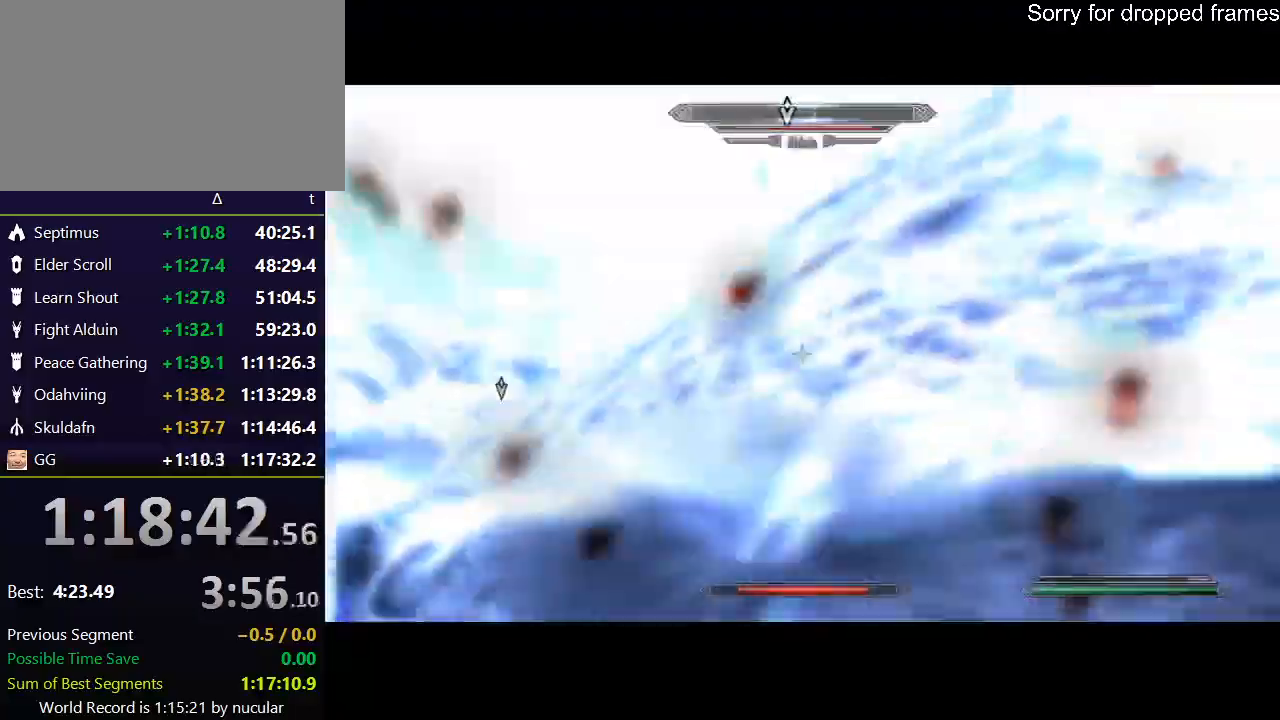
{"keys": ["d", "w"], "mouse": ["left"], "events": [[33, "alt", "up"], [133, "mouse_left", "down"], [167, "d", "up"], [167, "mouse_left", "up"], [333, "mouse_left", "down"], [367, "mouse_left", "up"], [467, "d", "down"], [467, "mouse_left", "down"]]}
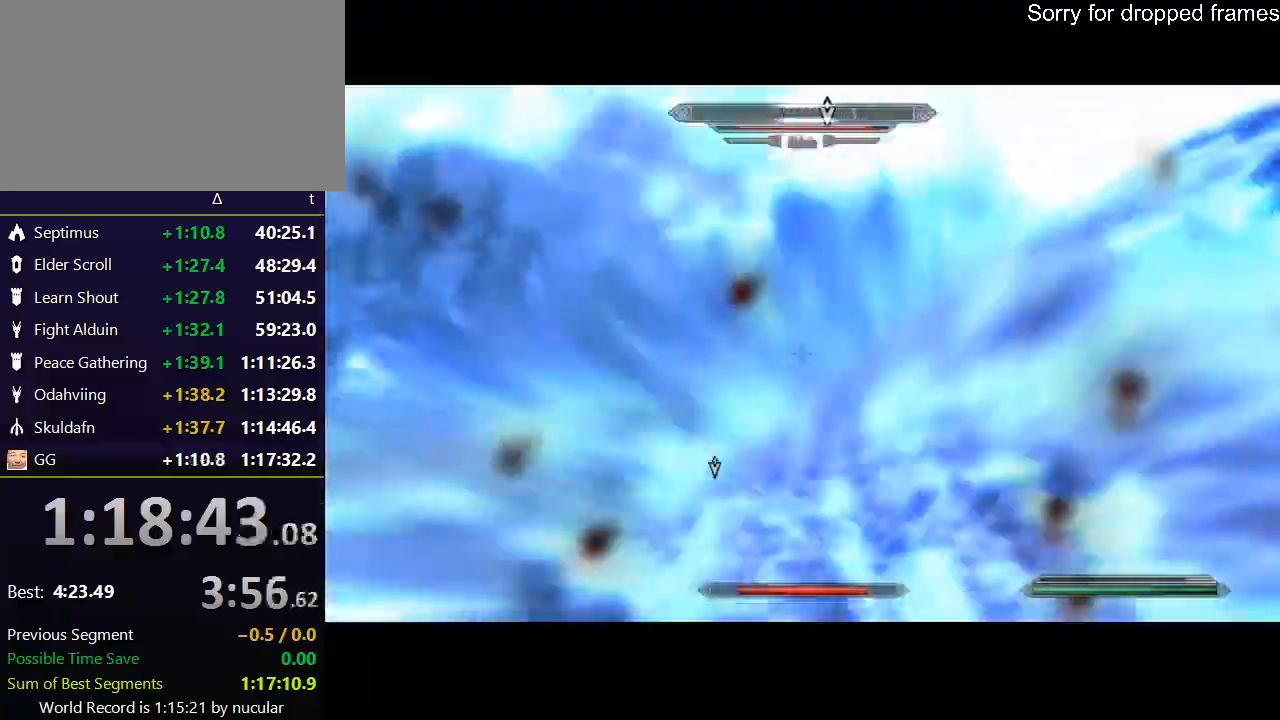
{"keys": ["w"], "mouse": ["left"], "events": [[67, "mouse_left", "up"], [67, "w", "up"], [167, "mouse_left", "down"], [234, "mouse_left", "up"], [301, "mouse_left", "down"], [301, "w", "down"], [401, "mouse_left", "up"], [434, "d", "up"], [467, "mouse_left", "down"]]}
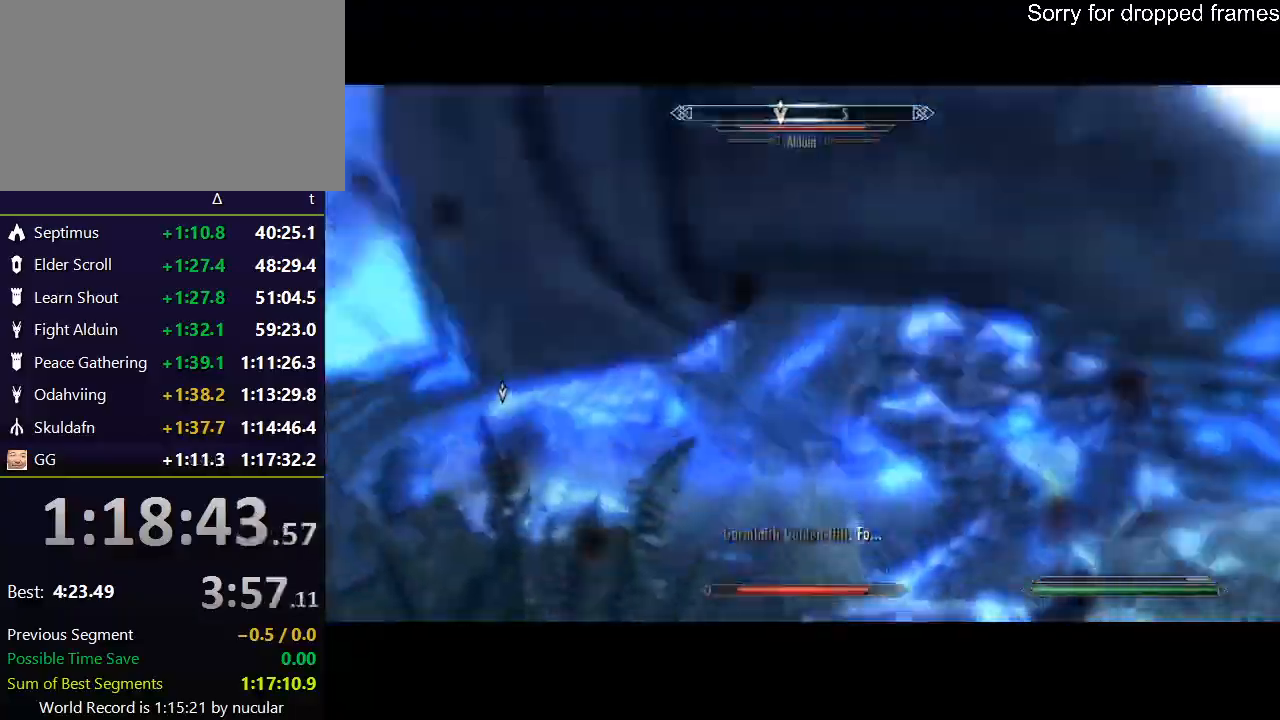
{"keys": ["d", "w"], "mouse": [], "events": [[33, "mouse_left", "up"], [66, "d", "down"], [133, "mouse_left", "down"], [133, "w", "up"], [200, "mouse_left", "up"], [300, "mouse_left", "down"], [367, "mouse_left", "up"], [367, "w", "down"], [433, "mouse_left", "down"], [500, "mouse_left", "up"]]}
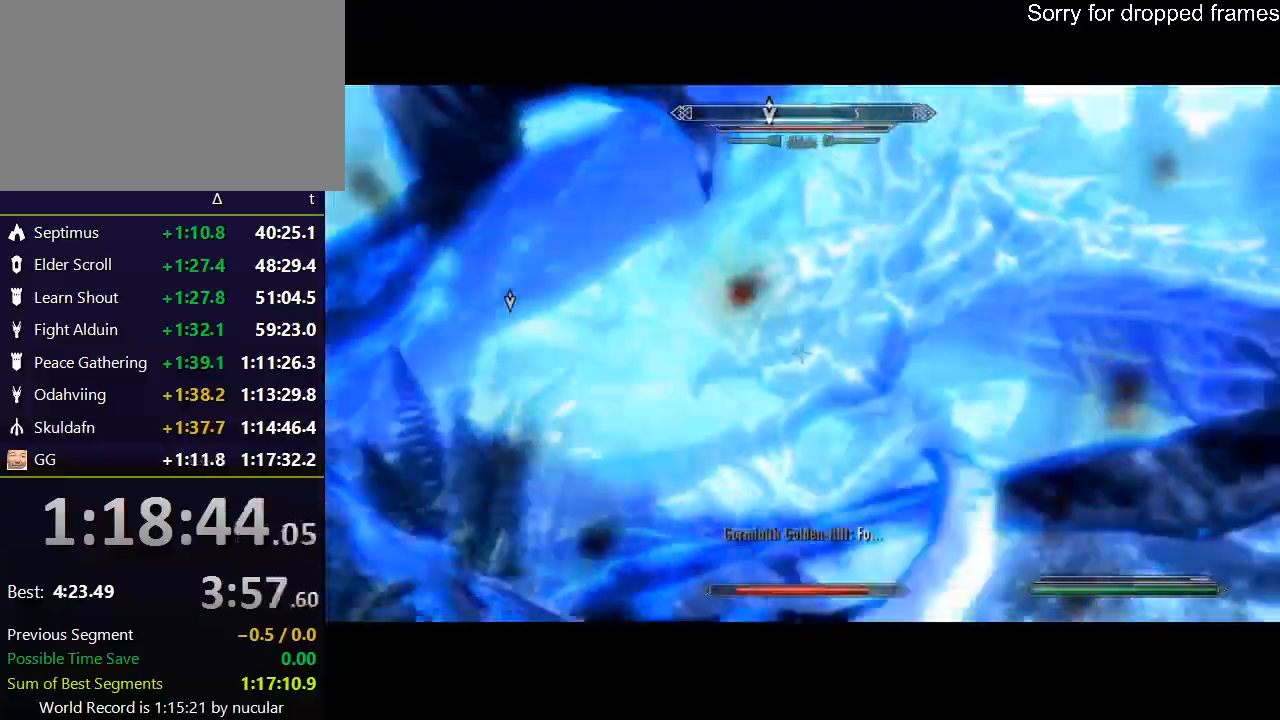
{"keys": ["d", "w"], "mouse": [], "events": [[100, "mouse_left", "down"], [134, "mouse_left", "up"], [234, "mouse_left", "down"], [334, "mouse_left", "up"], [401, "mouse_left", "down"], [467, "mouse_left", "up"]]}
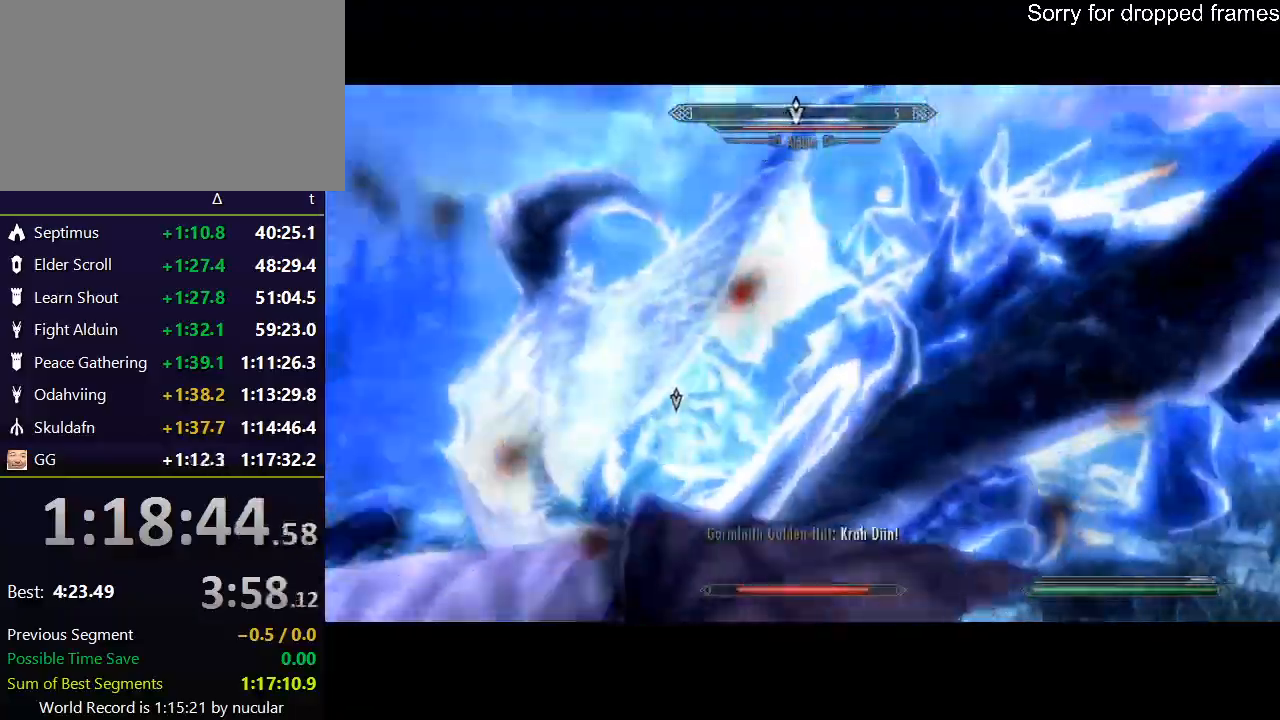
{"keys": ["d", "w"], "mouse": ["left"], "events": [[66, "mouse_left", "down"], [100, "d", "up"], [100, "mouse_left", "up"], [200, "d", "down"], [200, "mouse_left", "down"], [233, "mouse_left", "up"], [333, "mouse_left", "down"], [333, "w", "up"], [400, "mouse_left", "up"], [467, "mouse_left", "down"], [467, "w", "down"]]}
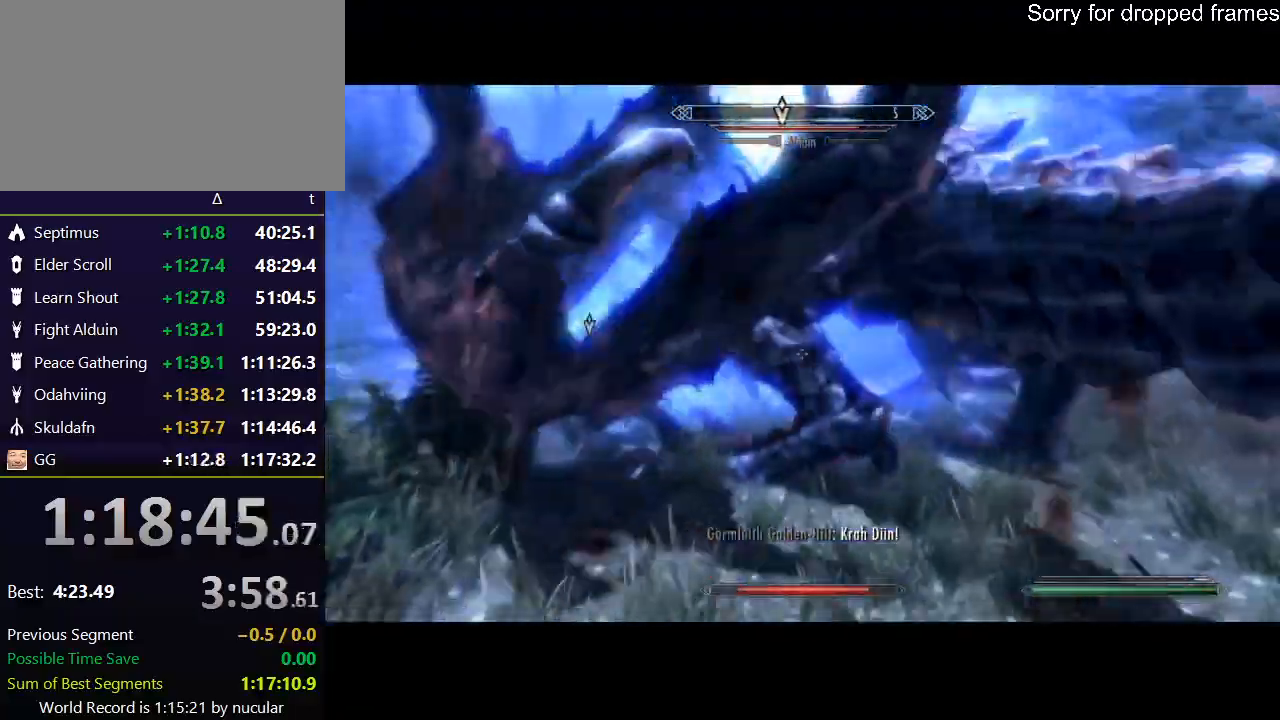
{"keys": ["d", "w"], "mouse": [], "events": [[34, "mouse_left", "up"], [134, "d", "up"], [167, "mouse_left", "down"], [267, "mouse_left", "up"], [367, "mouse_left", "down"], [434, "d", "down"], [434, "mouse_left", "up"]]}
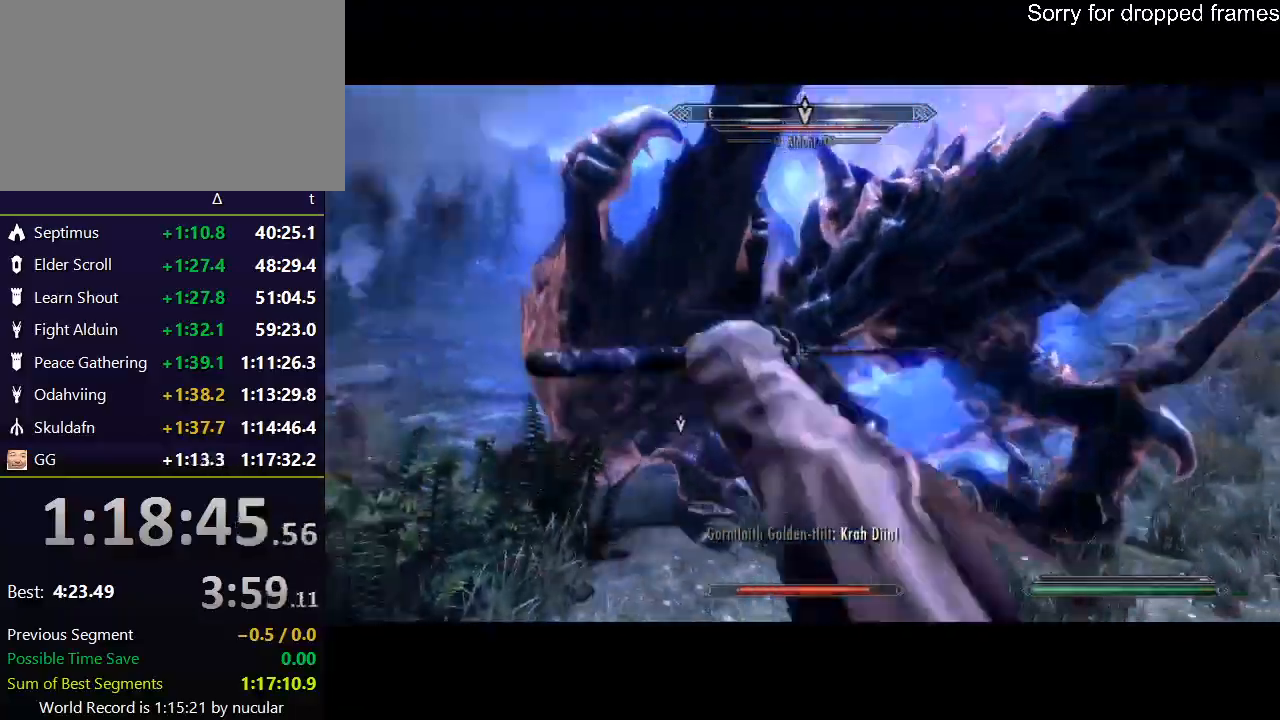
{"keys": ["w"], "mouse": [], "events": [[33, "mouse_left", "down"], [33, "w", "up"], [133, "a", "down"], [133, "d", "up"], [133, "mouse_left", "up"], [233, "mouse_left", "down"], [233, "w", "down"], [333, "mouse_left", "up"], [367, "mouse_left", "down"], [467, "mouse_left", "up"], [500, "a", "up"]]}
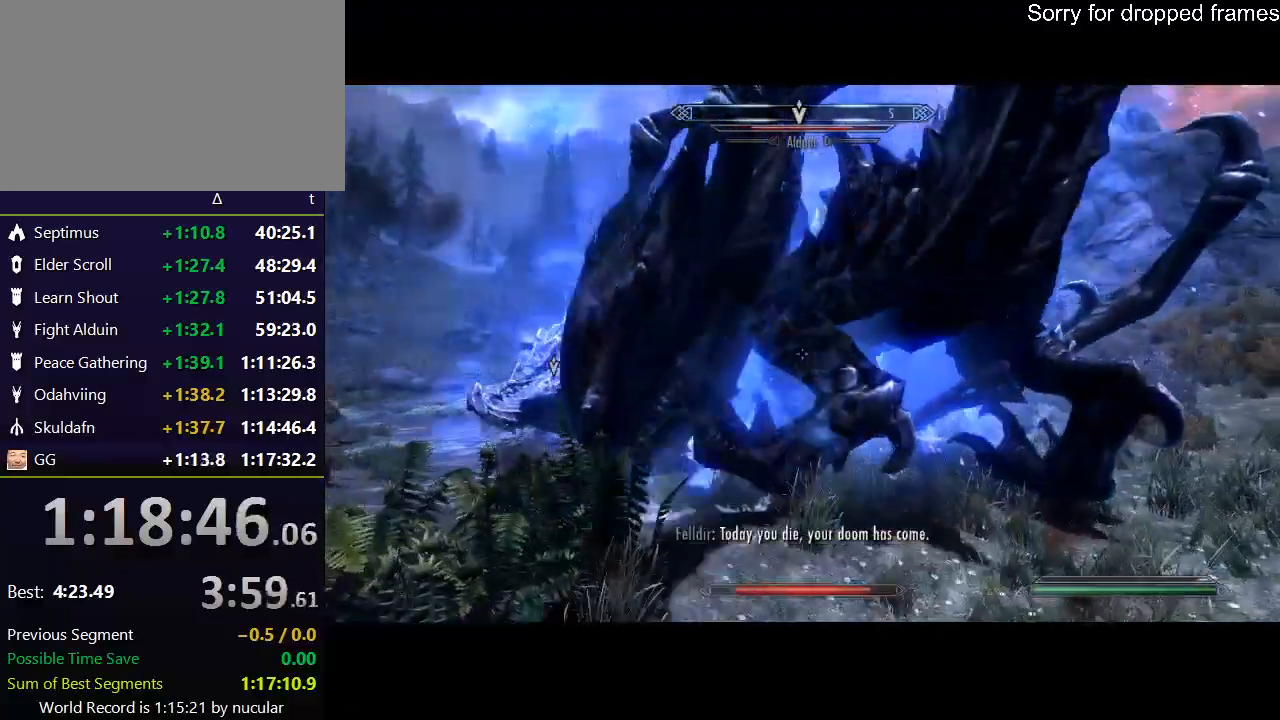
{"keys": ["d"], "mouse": [], "events": [[67, "mouse_left", "down"], [134, "mouse_left", "up"], [200, "mouse_left", "down"], [300, "mouse_left", "up"], [367, "mouse_left", "down"], [434, "d", "down"], [467, "mouse_left", "up"], [467, "w", "up"]]}
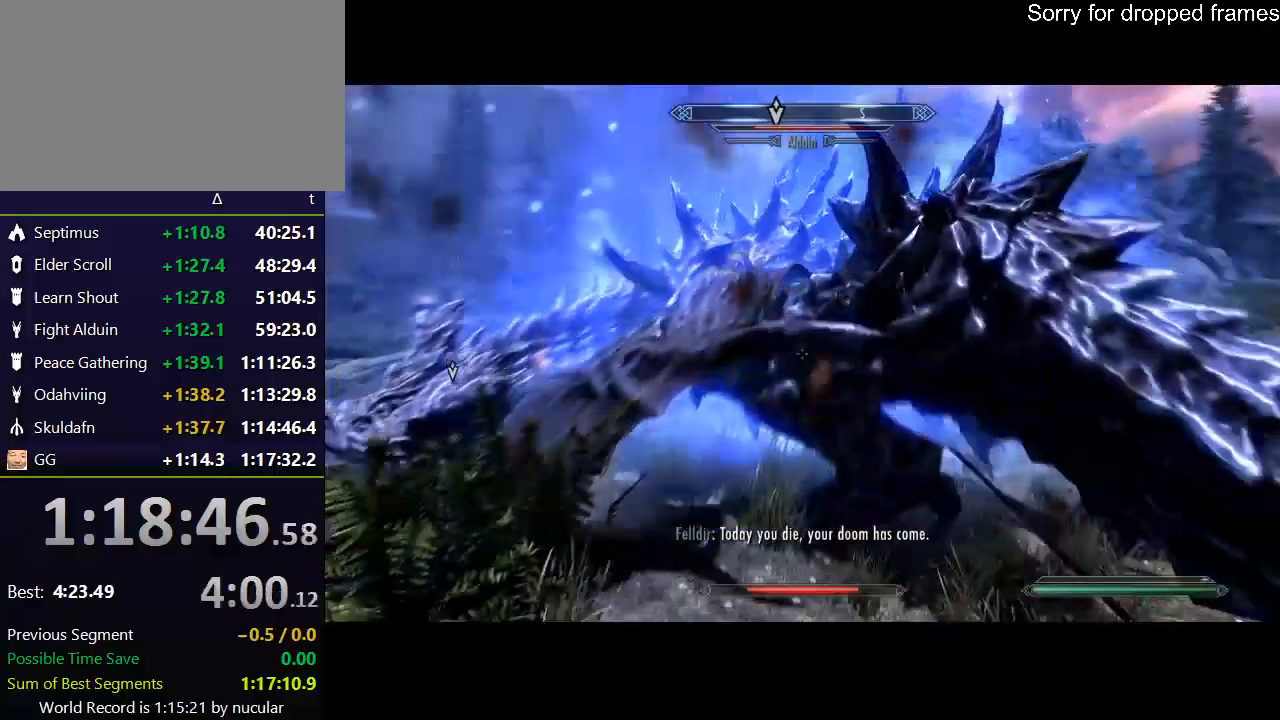
{"keys": ["d"], "mouse": [], "events": [[33, "mouse_left", "down"], [133, "mouse_left", "up"], [200, "mouse_left", "down"], [200, "w", "down"], [267, "mouse_left", "up"], [367, "mouse_left", "down"], [433, "mouse_left", "up"], [500, "w", "up"]]}
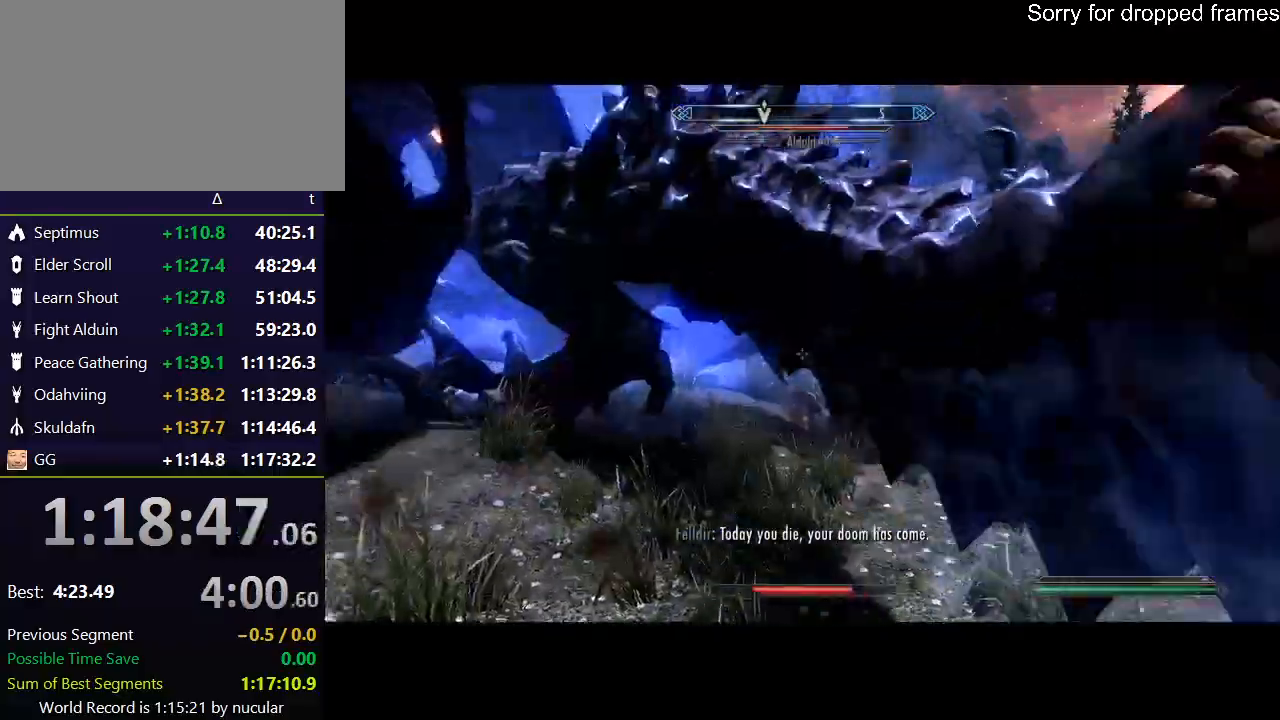
{"keys": ["d"], "mouse": ["left"], "events": [[34, "mouse_left", "down"], [67, "mouse_left", "up"], [167, "mouse_left", "down"], [167, "w", "down"], [267, "mouse_left", "up"], [367, "mouse_left", "down"], [401, "mouse_left", "up"], [501, "mouse_left", "down"], [501, "w", "up"]]}
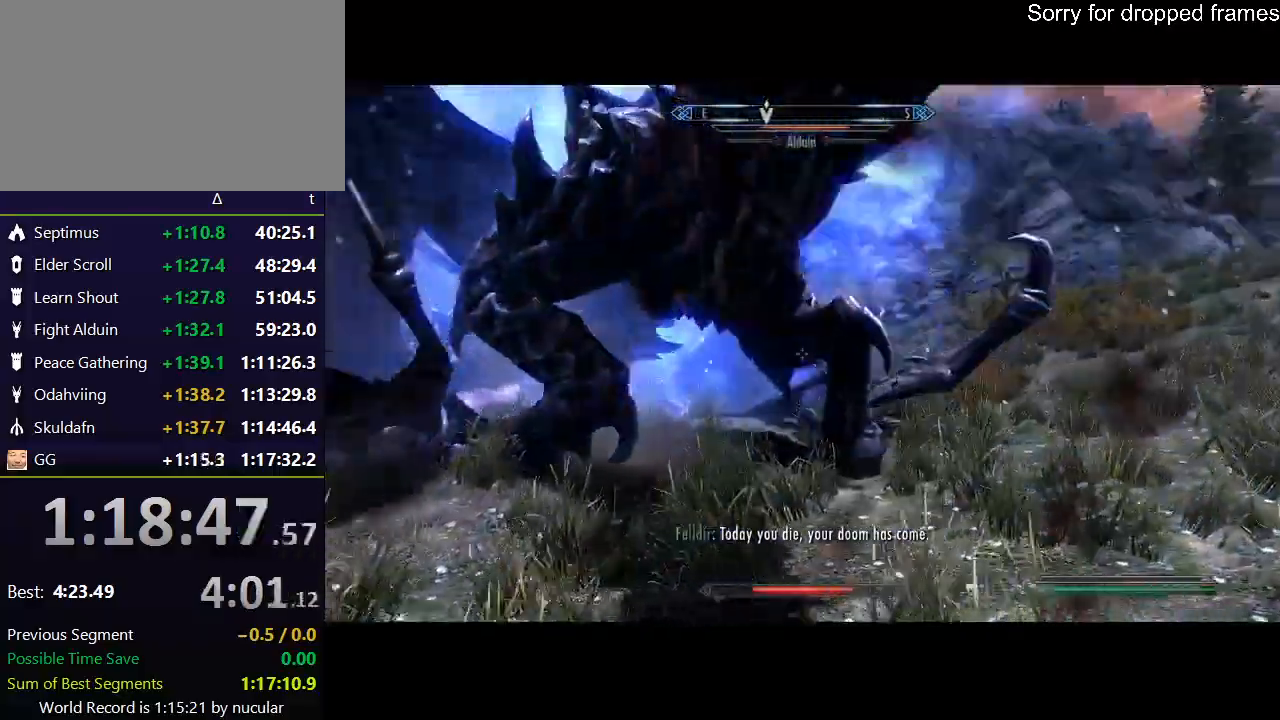
{"keys": ["a", "w"], "mouse": [], "events": [[66, "d", "up"], [100, "a", "down"], [100, "mouse_left", "up"], [200, "mouse_left", "down"], [200, "w", "down"], [233, "mouse_left", "up"], [333, "mouse_left", "down"], [433, "mouse_left", "up"]]}
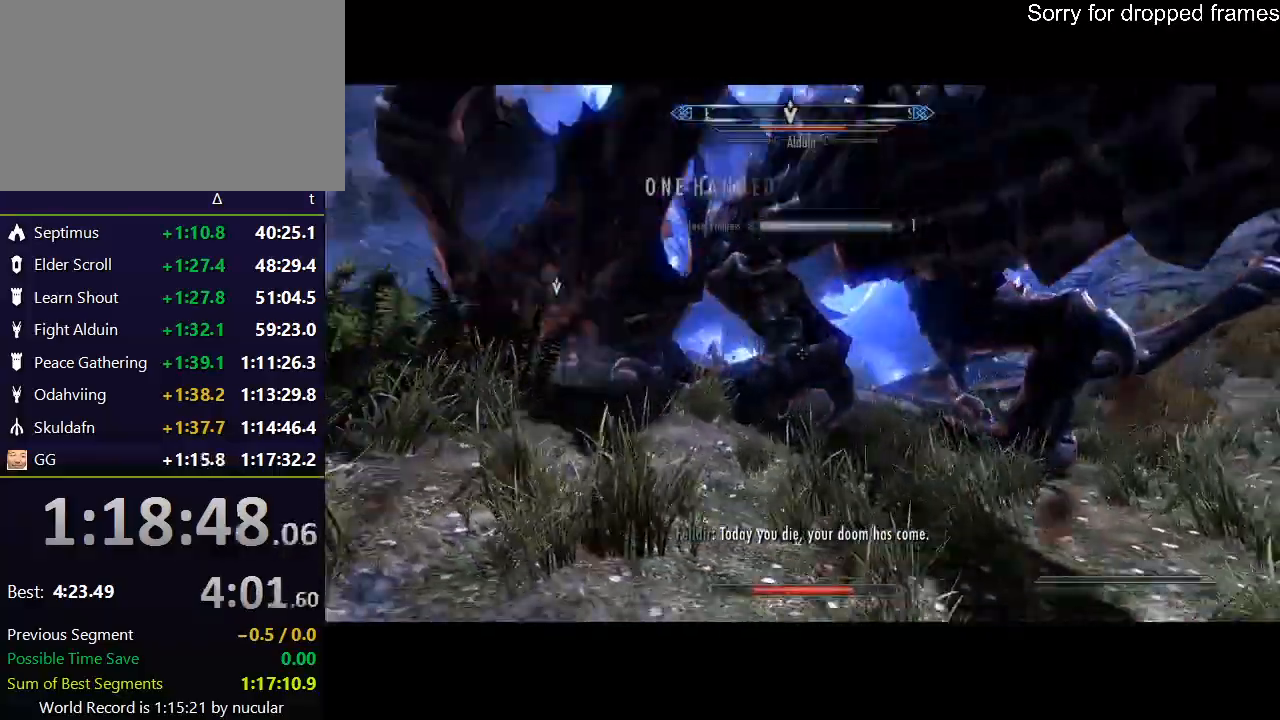
{"keys": ["w"], "mouse": [], "events": [[34, "mouse_left", "down"], [100, "mouse_left", "up"], [167, "mouse_left", "down"], [267, "mouse_left", "up"], [367, "a", "up"], [367, "mouse_left", "down"], [401, "mouse_left", "up"]]}
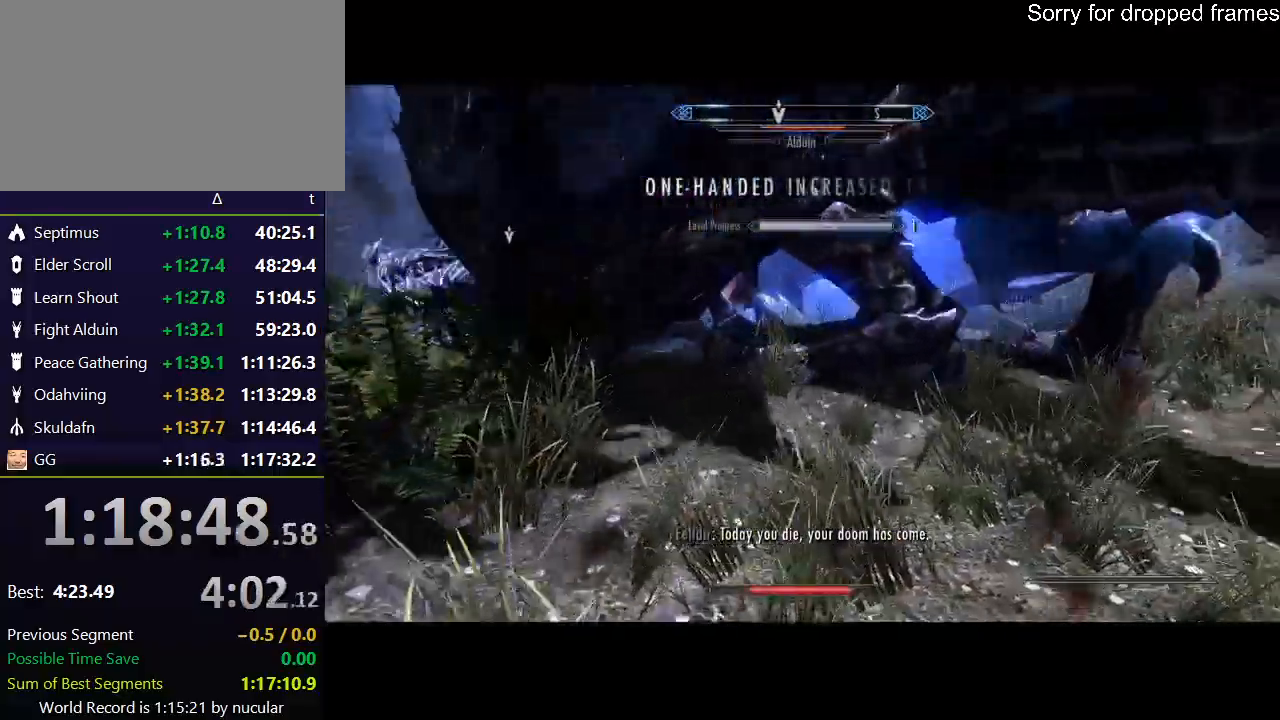
{"keys": ["d", "w"], "mouse": ["left"], "events": [[33, "mouse_left", "down"], [33, "w", "up"], [66, "a", "down"], [66, "mouse_left", "up"], [167, "mouse_left", "down"], [233, "mouse_left", "up"], [233, "w", "down"], [333, "a", "up"], [333, "mouse_left", "down"], [367, "d", "down"], [400, "mouse_left", "up"], [500, "mouse_left", "down"]]}
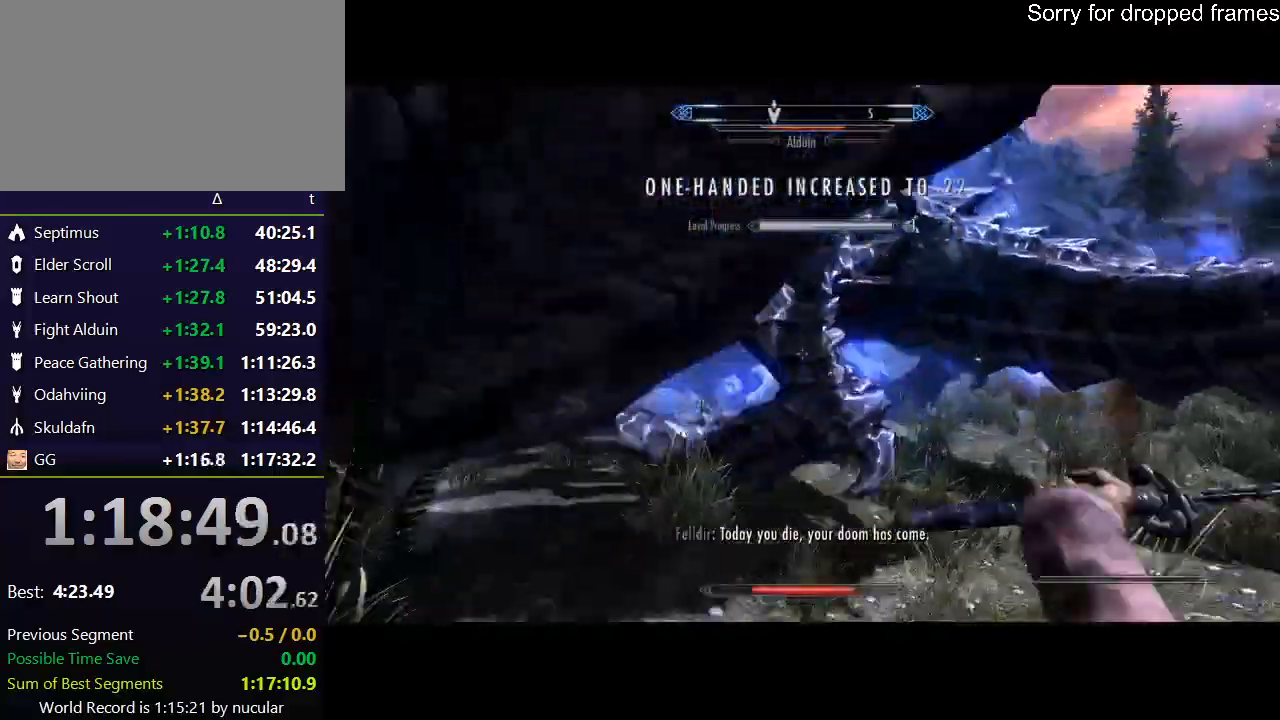
{"keys": ["d", "w"], "mouse": [], "events": [[100, "mouse_left", "up"], [200, "mouse_left", "down"], [234, "mouse_left", "up"], [334, "mouse_left", "down"], [434, "mouse_left", "up"]]}
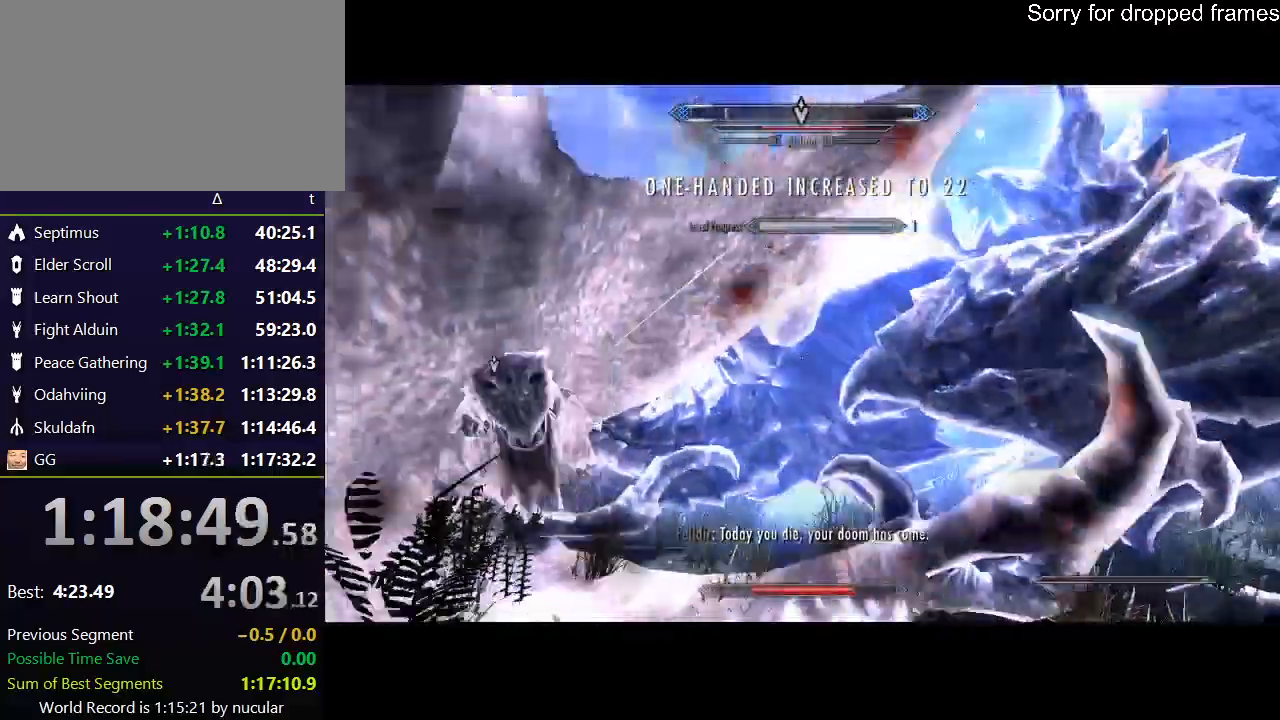
{"keys": ["d", "w"], "mouse": ["left"], "events": [[33, "mouse_left", "down"], [33, "w", "up"], [66, "mouse_left", "up"], [167, "mouse_left", "down"], [200, "w", "down"], [267, "mouse_left", "up"], [333, "mouse_left", "down"], [400, "mouse_left", "up"], [500, "mouse_left", "down"]]}
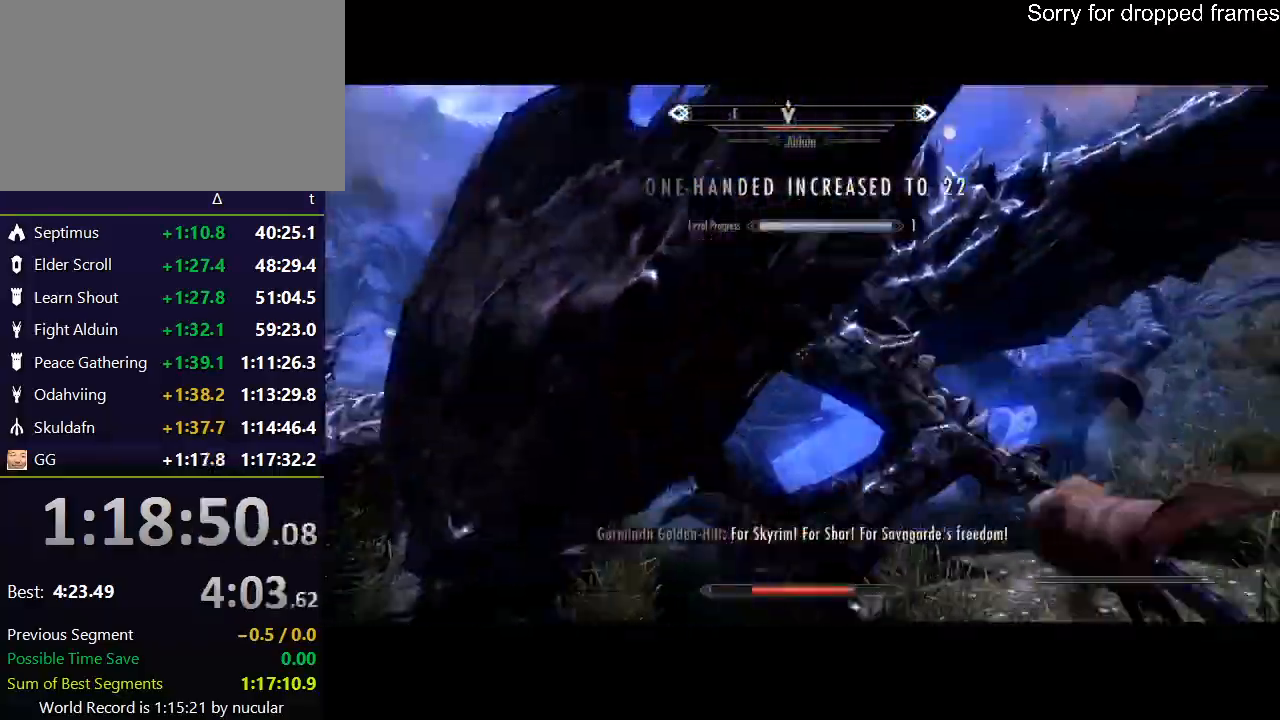
{"keys": ["w"], "mouse": ["left"], "events": [[34, "w", "up"], [67, "mouse_left", "up"], [134, "mouse_left", "down"], [234, "mouse_left", "up"], [267, "w", "down"], [300, "mouse_left", "down"], [367, "mouse_left", "up"], [401, "d", "up"], [467, "mouse_left", "down"]]}
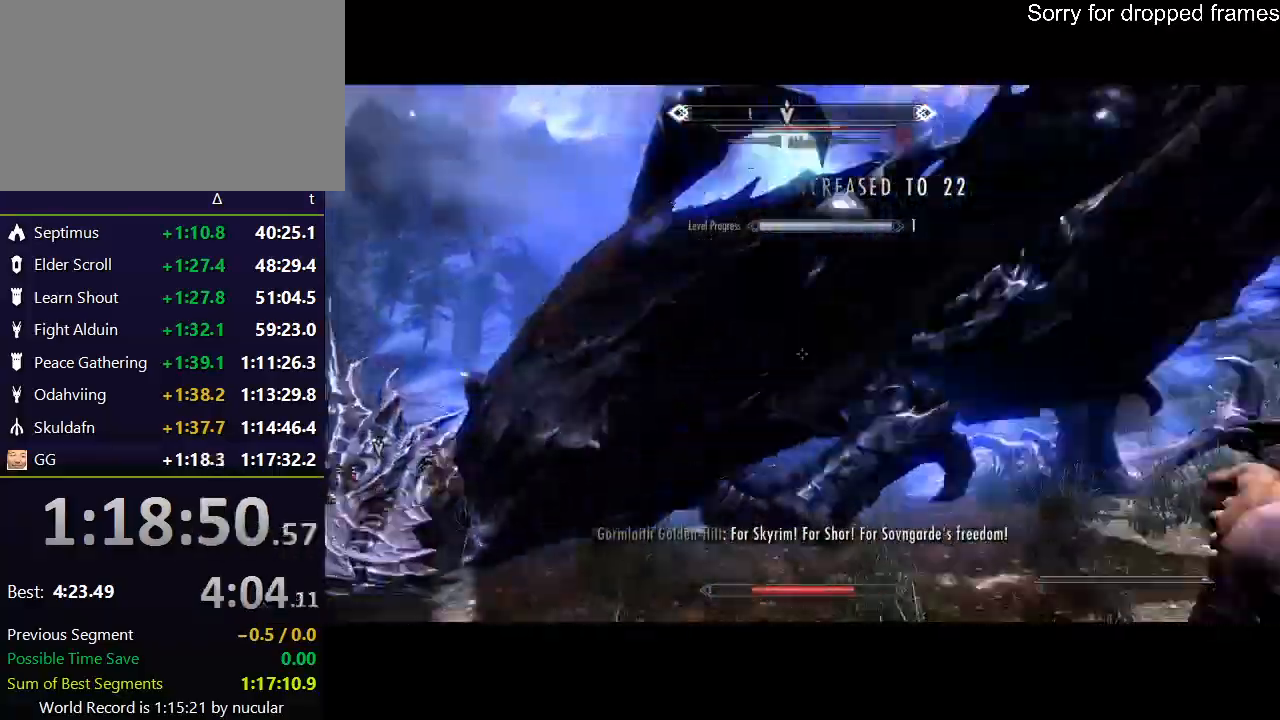
{"keys": ["d", "w"], "mouse": ["left"], "events": [[66, "a", "down"], [66, "mouse_left", "up"], [133, "mouse_left", "down"], [200, "mouse_left", "up"], [233, "a", "up"], [233, "d", "down"], [300, "mouse_left", "down"], [367, "mouse_left", "up"], [467, "mouse_left", "down"]]}